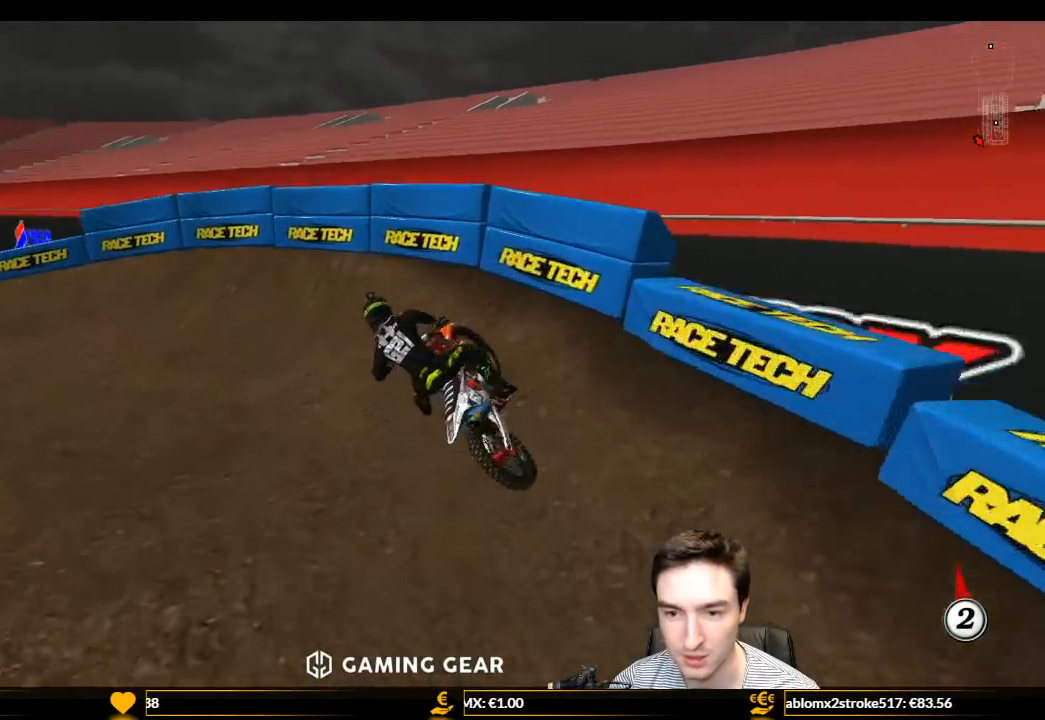
Gameplay with a controller (Xbox layout); each line is a JSON object with the inputs held at the frame after it. "events" lists button and stick changes between this image and that frame as [ms after this image, input, new state], when the widget could be followed in between. Not read: L3 R3.
{"buttons": ["L1", "R2"], "left_stick": "center", "right_stick": "center", "events": [[267, "A", "up"], [300, "left_stick", "center"], [367, "L2", "up"], [467, "R2", "down"]]}
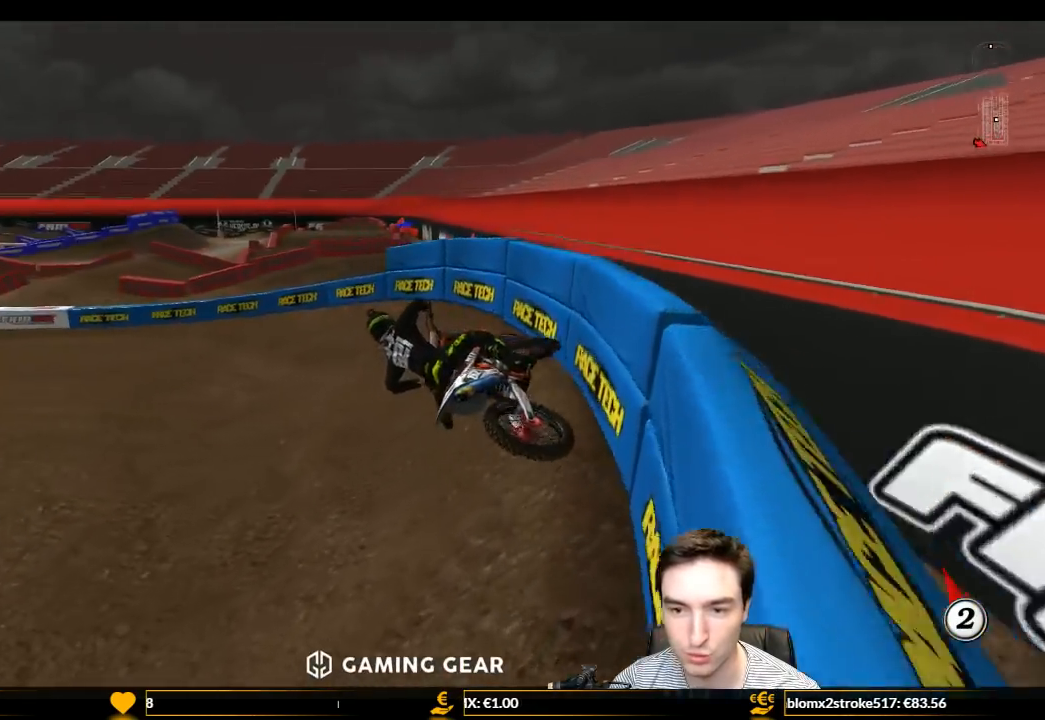
{"buttons": ["L1", "R2"], "left_stick": "center", "right_stick": "center", "events": [[200, "X", "down"], [233, "X", "up"]]}
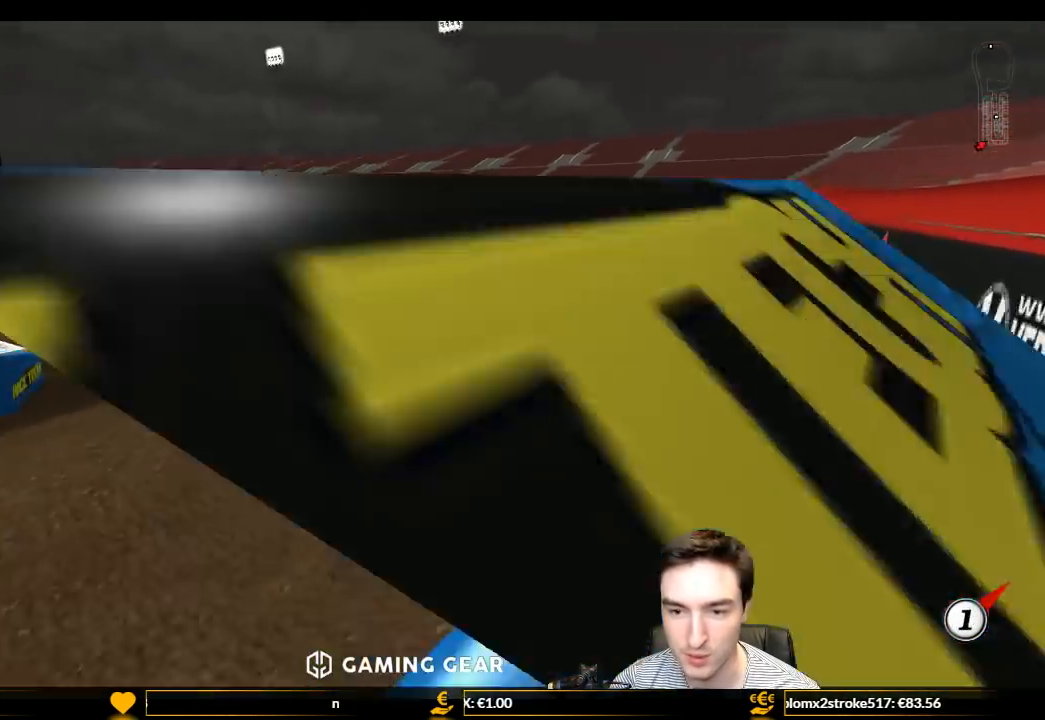
{"buttons": ["L1", "R2"], "left_stick": "center", "right_stick": "center", "events": []}
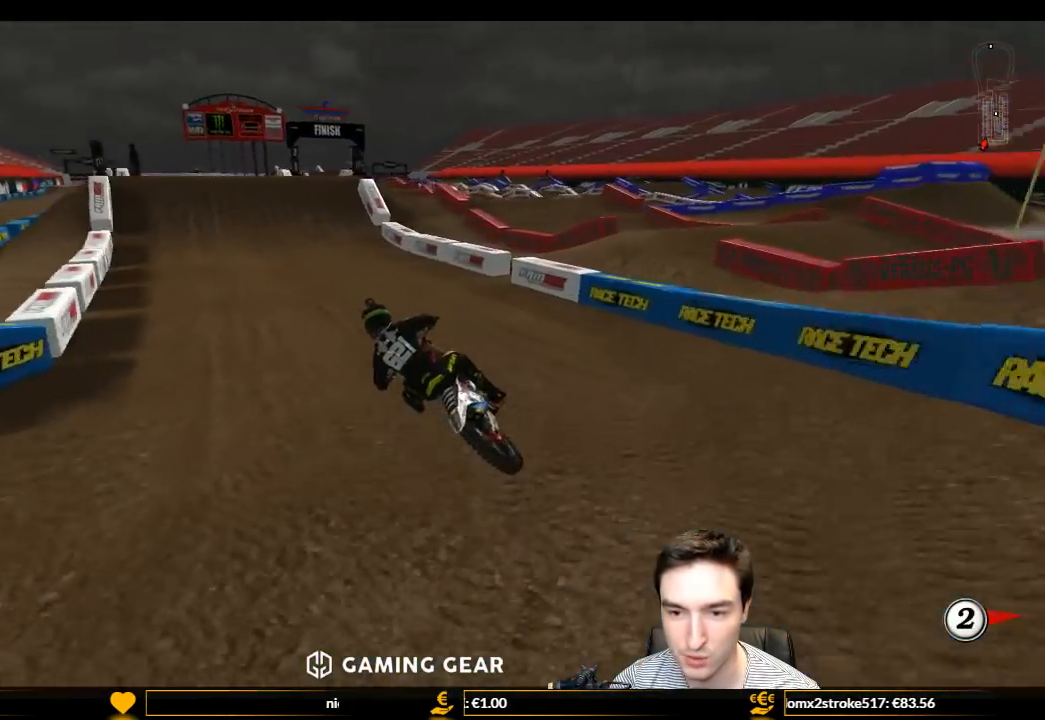
{"buttons": ["L1", "R2"], "left_stick": "center", "right_stick": "center", "events": [[33, "B", "down"], [67, "left_stick", "right"], [100, "B", "up"], [233, "left_stick", "center"]]}
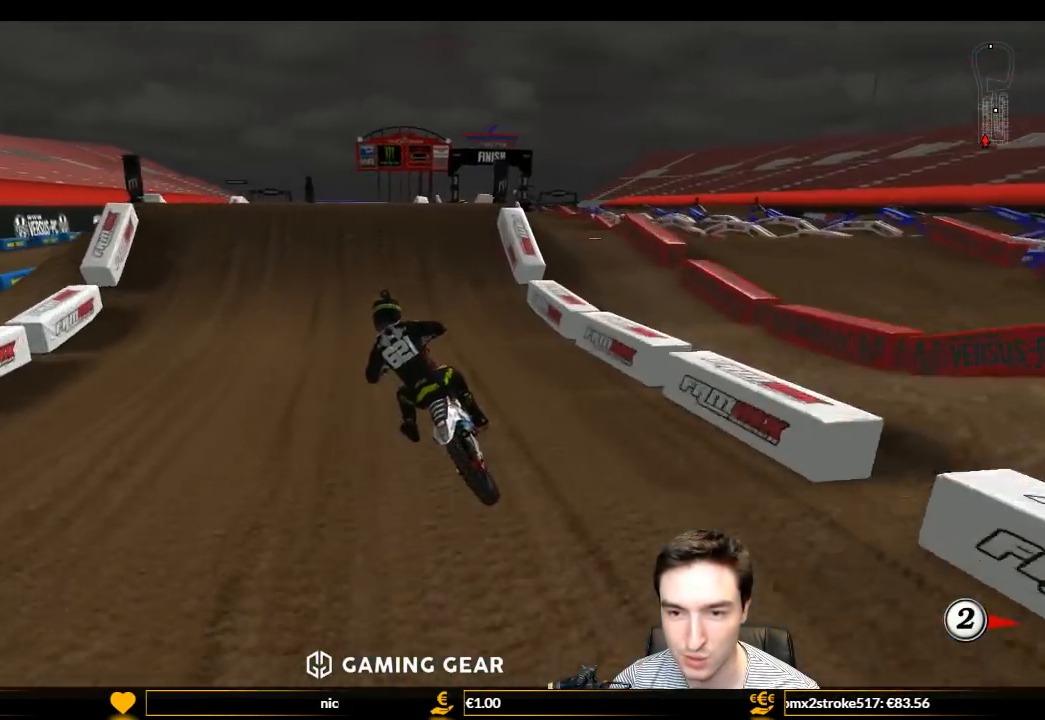
{"buttons": [], "left_stick": "right", "right_stick": "center", "events": [[200, "left_stick", "right"], [233, "B", "down"], [233, "L1", "up"], [300, "L1", "down"], [367, "B", "up"], [433, "L1", "up"], [433, "R2", "up"]]}
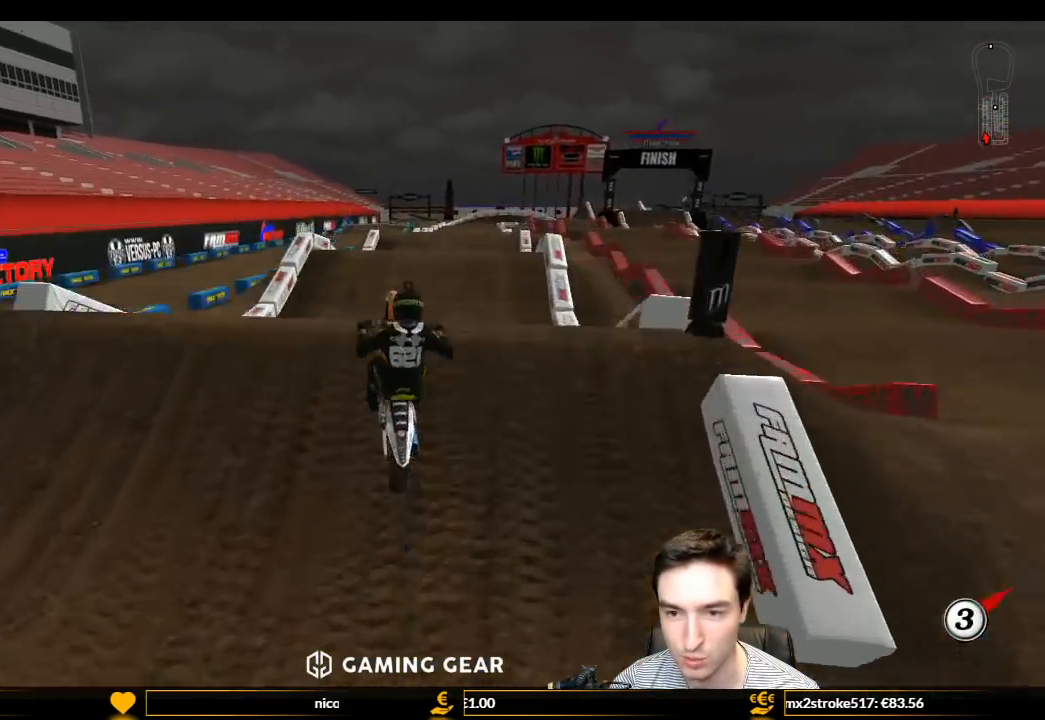
{"buttons": [], "left_stick": "left", "right_stick": "center", "events": [[100, "R2", "down"], [267, "R2", "up"], [300, "left_stick", "left"]]}
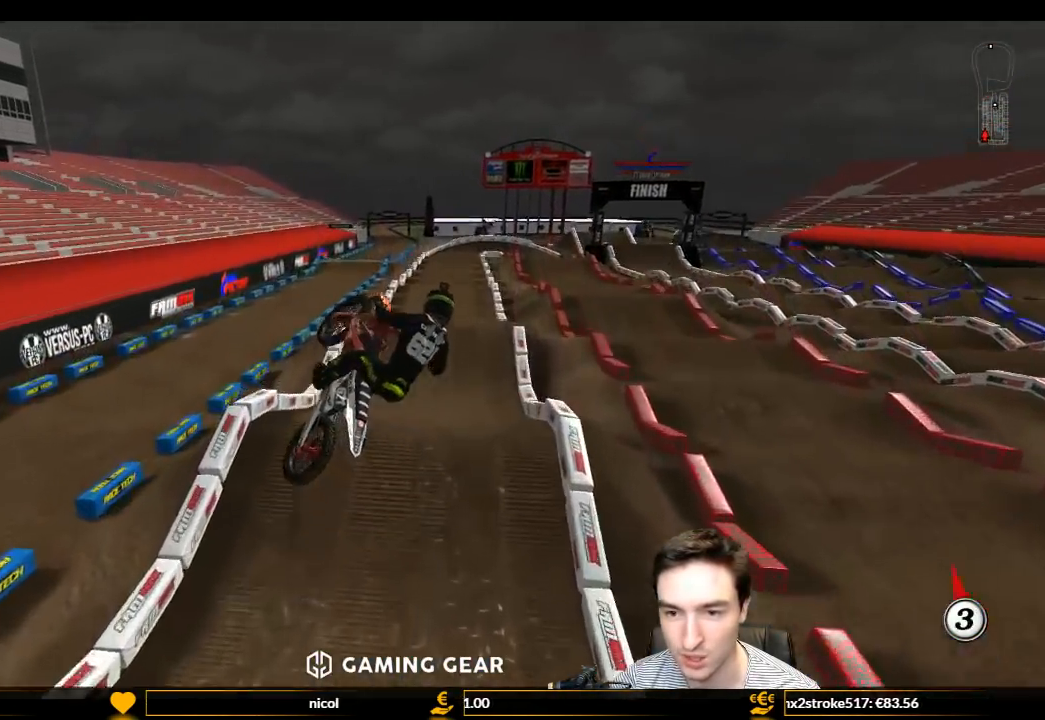
{"buttons": [], "left_stick": "up", "right_stick": "center", "events": [[67, "R2", "down"], [167, "left_stick", "up-left"], [367, "R2", "up"], [433, "left_stick", "up"]]}
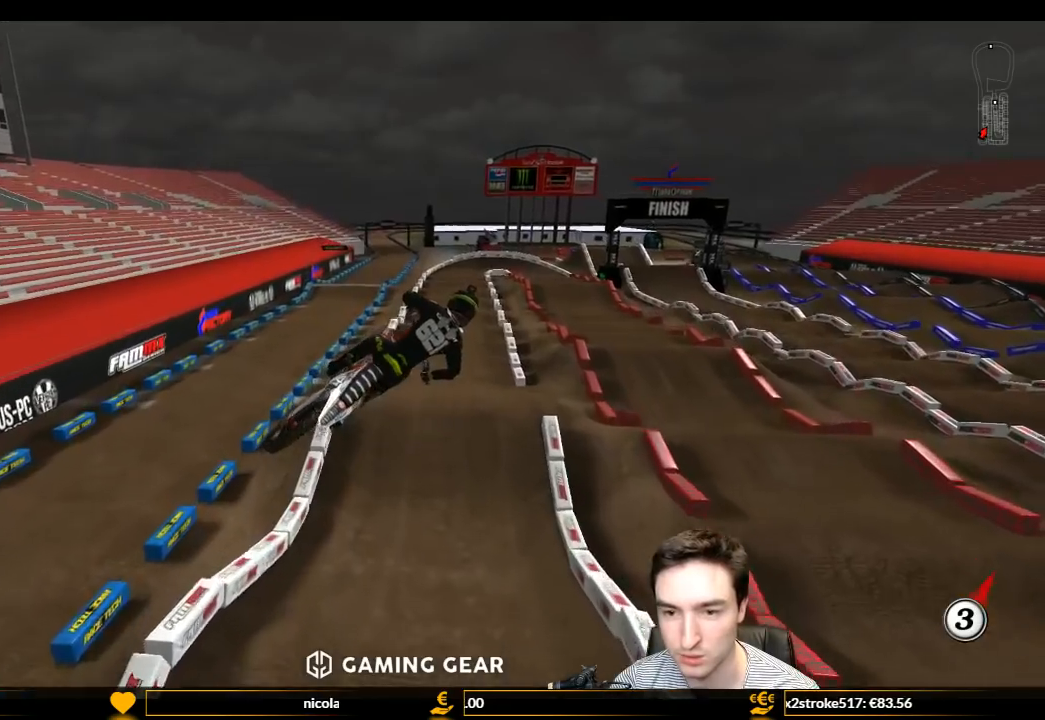
{"buttons": ["A", "L1"], "left_stick": "left", "right_stick": "center", "events": [[167, "L1", "down"], [367, "A", "down"], [367, "left_stick", "up-left"], [467, "left_stick", "left"]]}
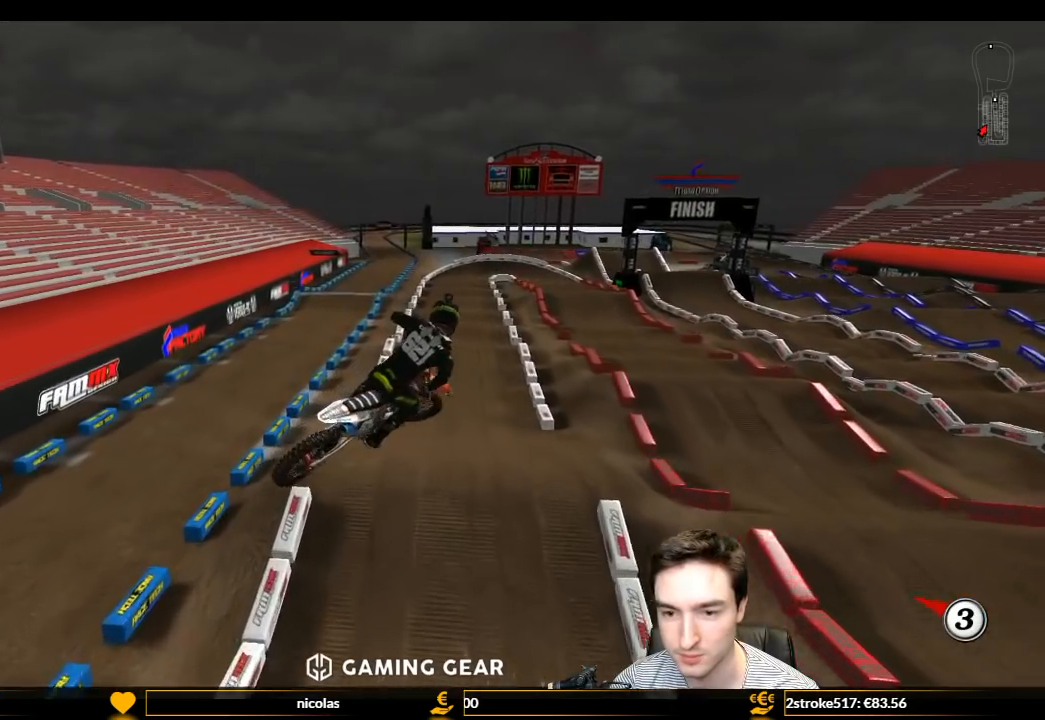
{"buttons": ["L2"], "left_stick": "right", "right_stick": "center", "events": [[100, "A", "up"], [167, "left_stick", "down"], [233, "L1", "up"], [267, "L2", "down"], [267, "left_stick", "down-right"], [367, "left_stick", "right"]]}
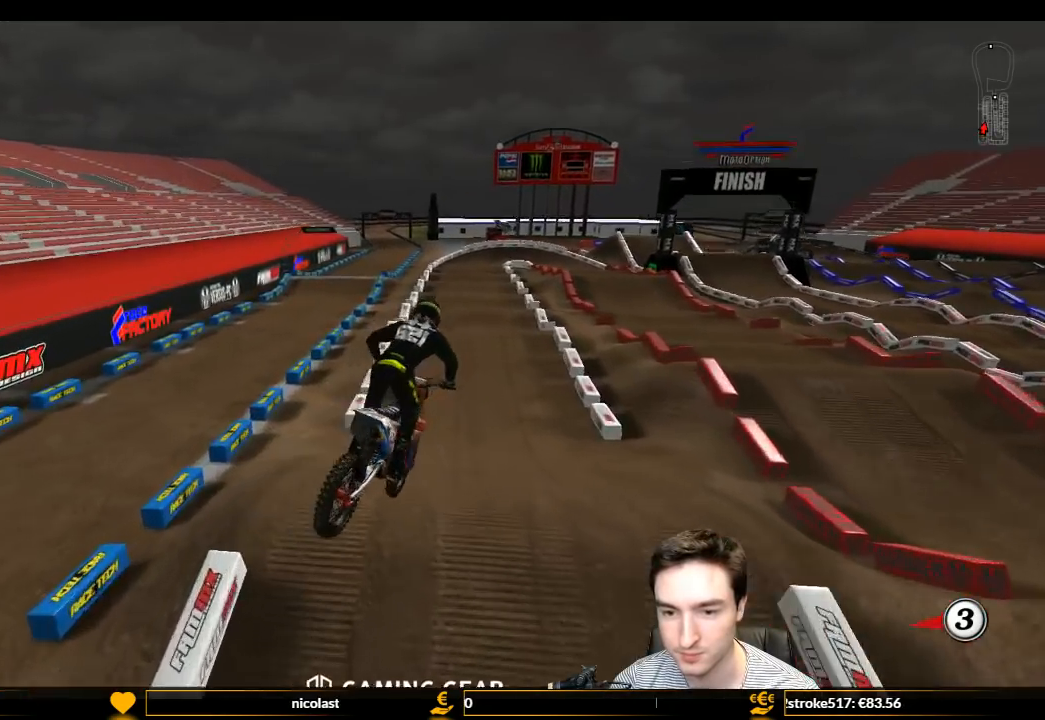
{"buttons": ["R2"], "left_stick": "center", "right_stick": "center", "events": [[67, "L2", "up"], [67, "left_stick", "center"], [200, "left_stick", "down"], [233, "R2", "down"], [500, "left_stick", "center"]]}
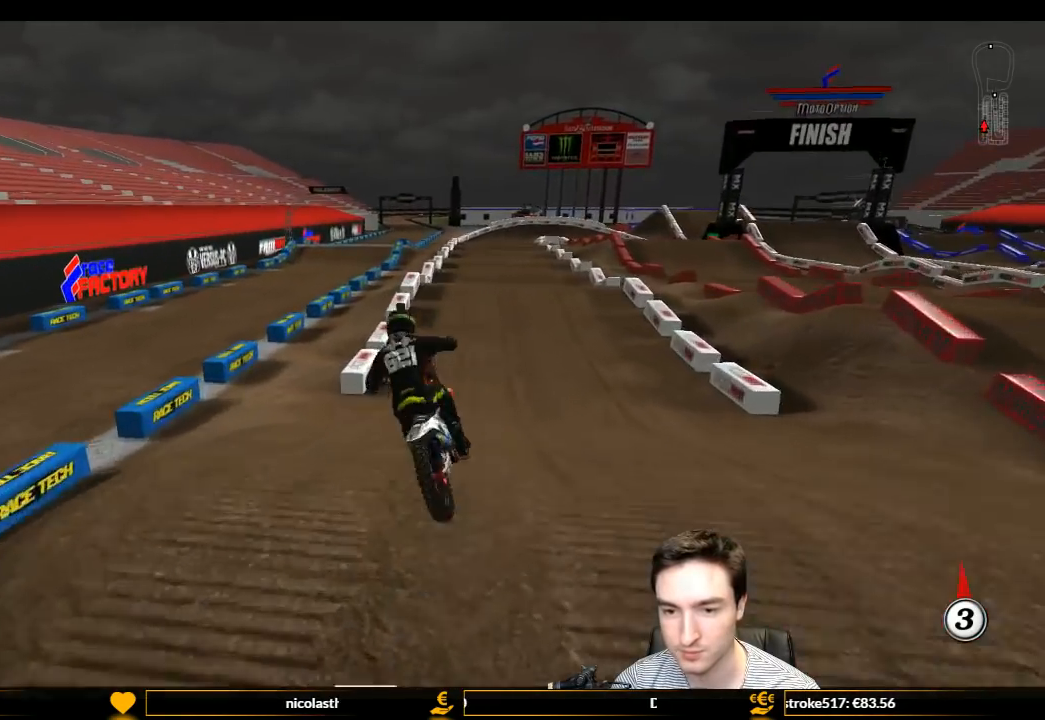
{"buttons": ["L1"], "left_stick": "right", "right_stick": "center", "events": [[33, "L1", "down"], [67, "X", "down"], [200, "X", "up"], [300, "left_stick", "right"], [433, "R2", "up"]]}
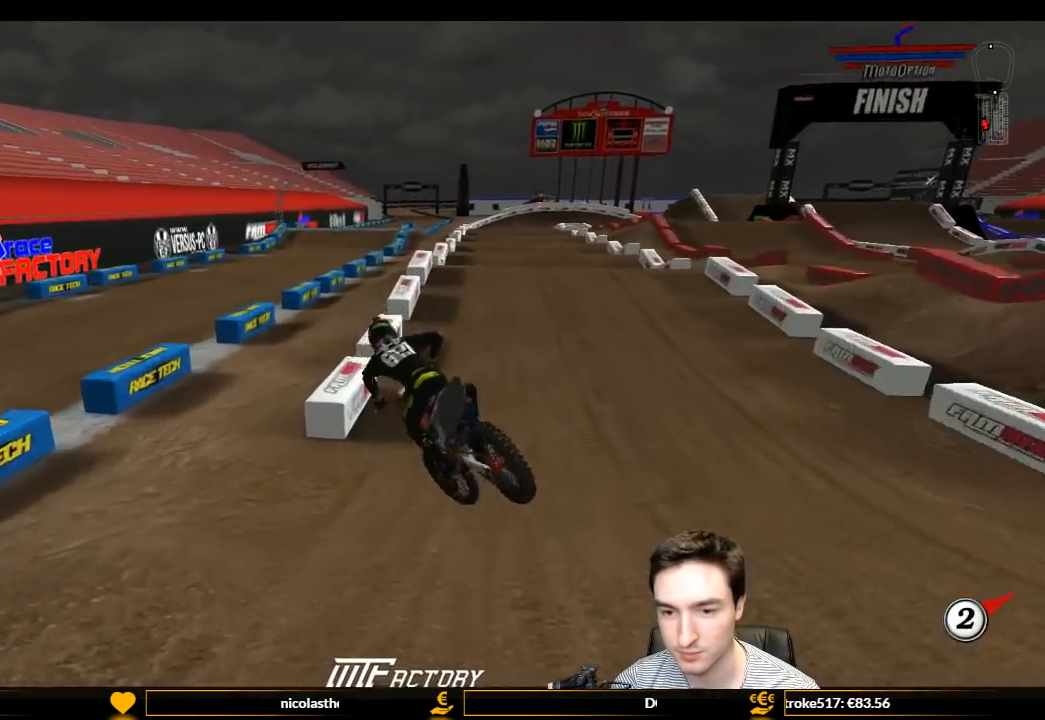
{"buttons": ["L1", "R2"], "left_stick": "center", "right_stick": "center", "events": [[300, "R2", "down"], [333, "left_stick", "center"]]}
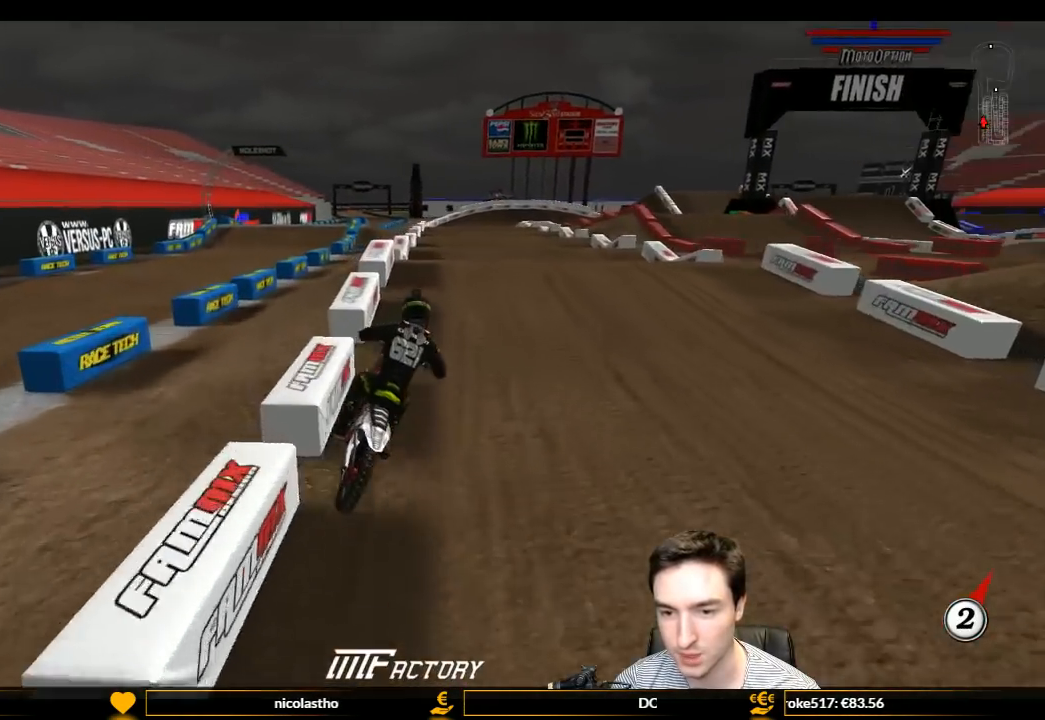
{"buttons": ["R2"], "left_stick": "center", "right_stick": "center", "events": [[100, "left_stick", "left"], [333, "L1", "up"], [333, "left_stick", "center"]]}
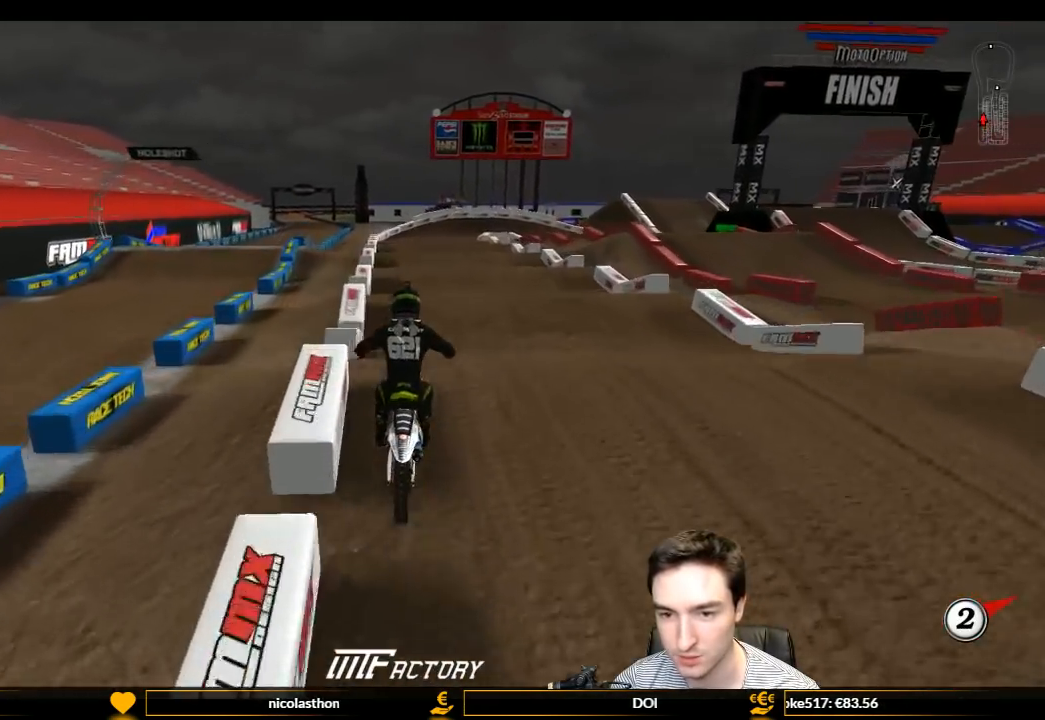
{"buttons": ["R2"], "left_stick": "center", "right_stick": "center", "events": [[367, "B", "down"], [467, "B", "up"]]}
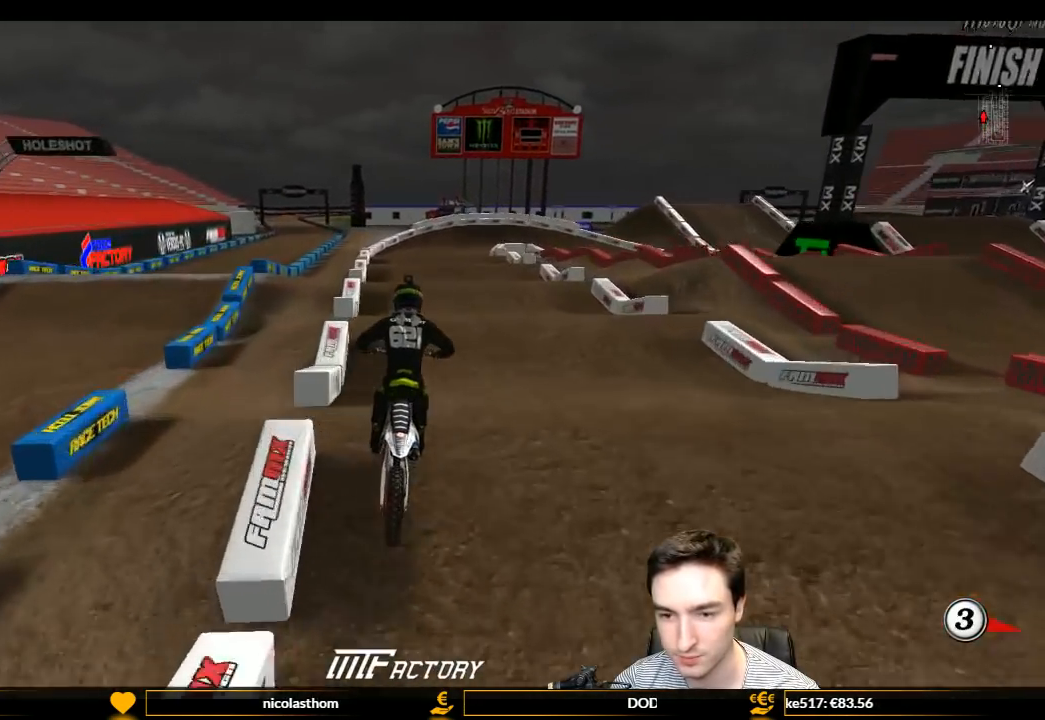
{"buttons": ["R2"], "left_stick": "center", "right_stick": "center", "events": []}
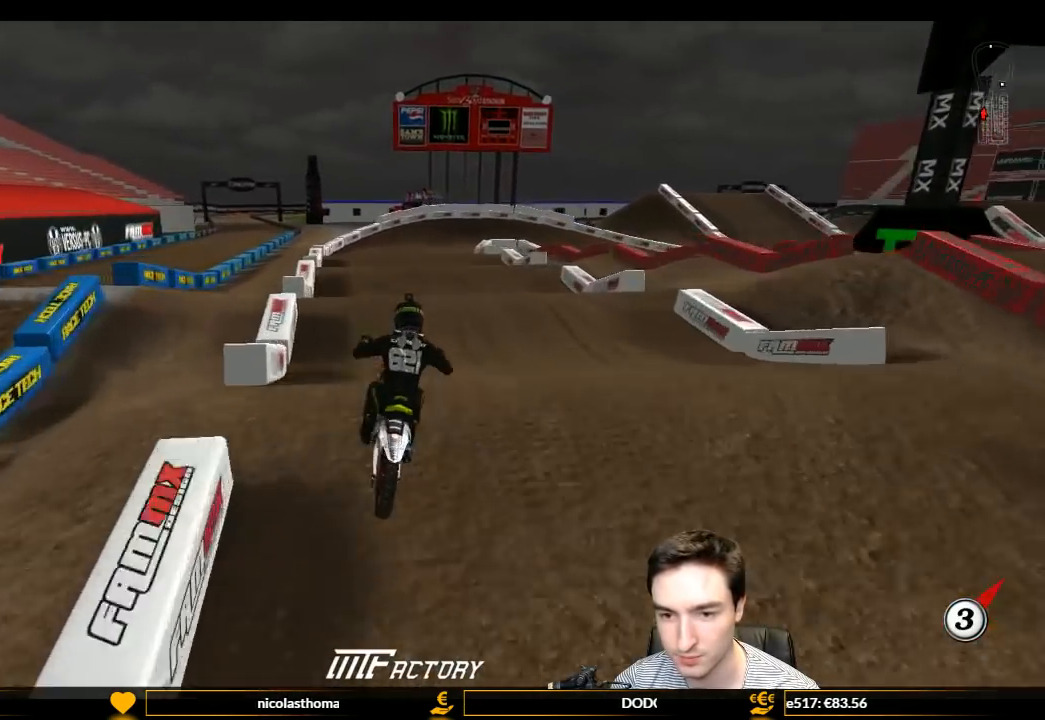
{"buttons": [], "left_stick": "center", "right_stick": "center", "events": [[33, "left_stick", "down"], [133, "left_stick", "center"], [500, "R2", "up"]]}
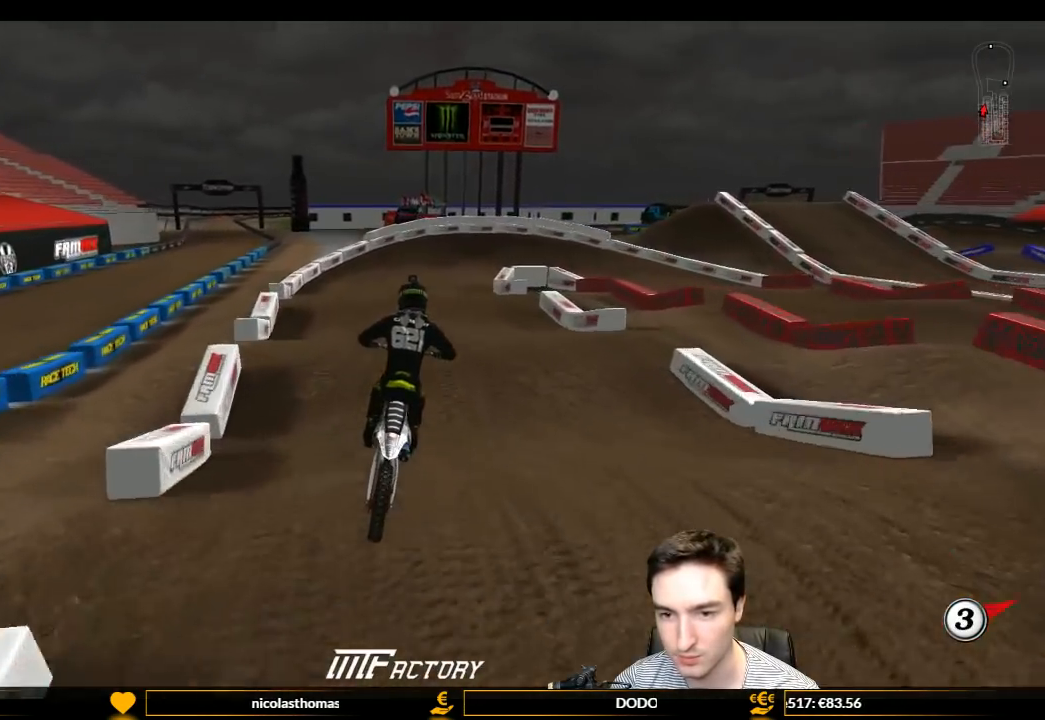
{"buttons": ["R2"], "left_stick": "down", "right_stick": "center", "events": [[133, "left_stick", "right"], [233, "L2", "down"], [233, "left_stick", "center"], [400, "L2", "up"], [400, "R2", "down"], [400, "left_stick", "down"]]}
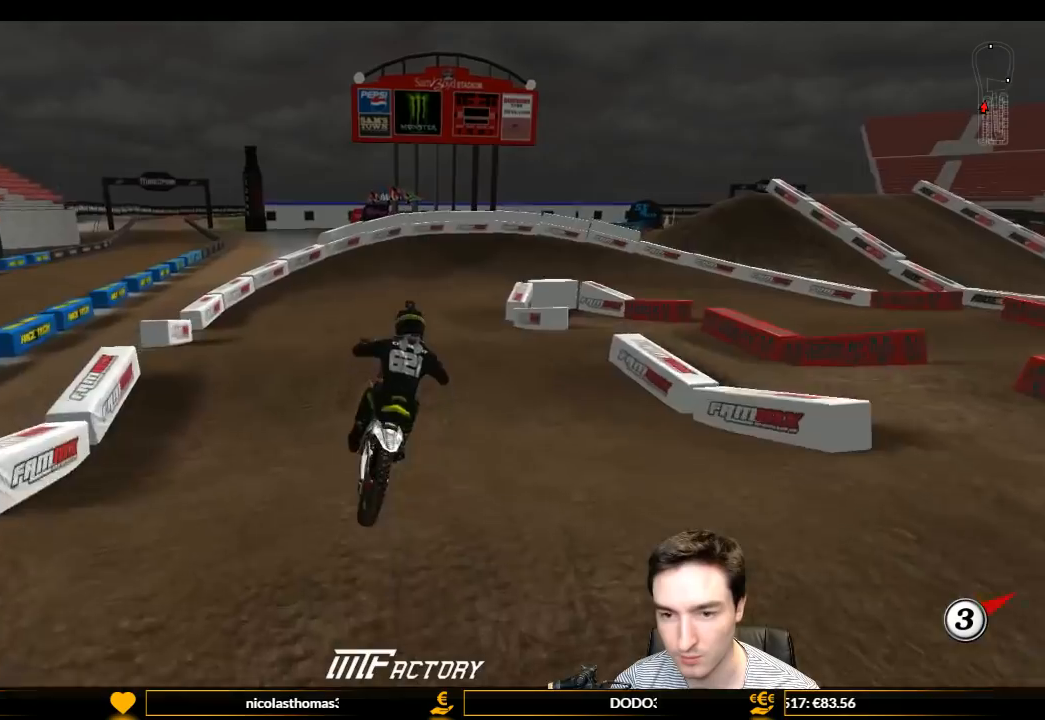
{"buttons": ["R2"], "left_stick": "center", "right_stick": "center", "events": [[33, "left_stick", "center"], [167, "R2", "up"], [267, "R2", "down"]]}
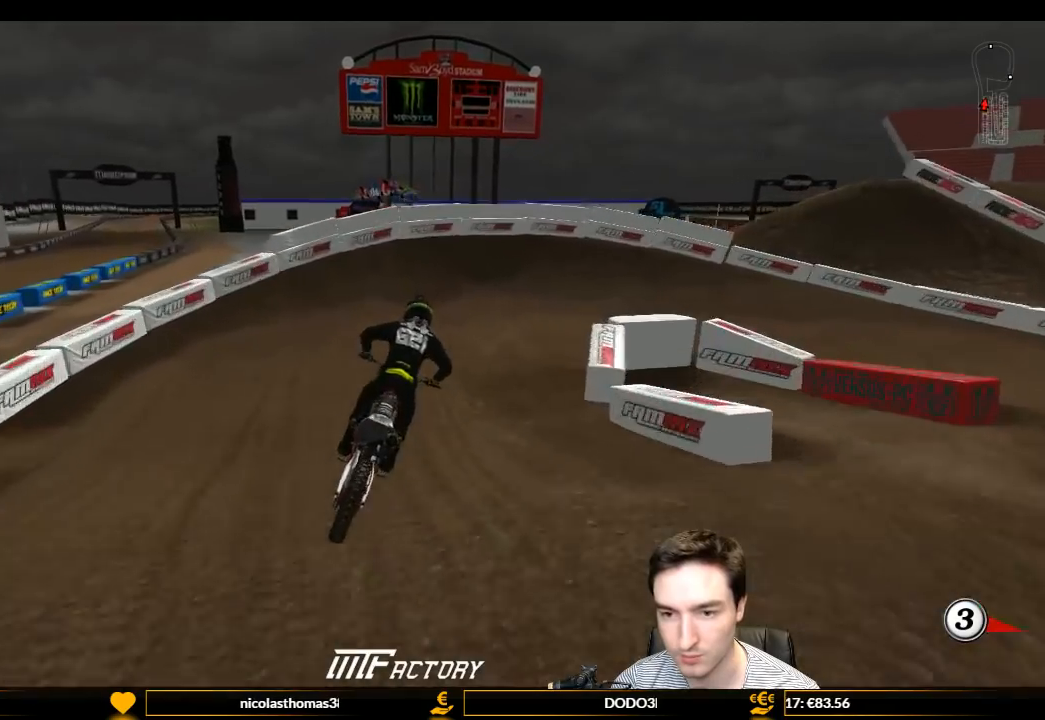
{"buttons": ["X"], "left_stick": "down-right", "right_stick": "center", "events": [[367, "left_stick", "down-right"], [433, "R2", "up"], [433, "X", "down"]]}
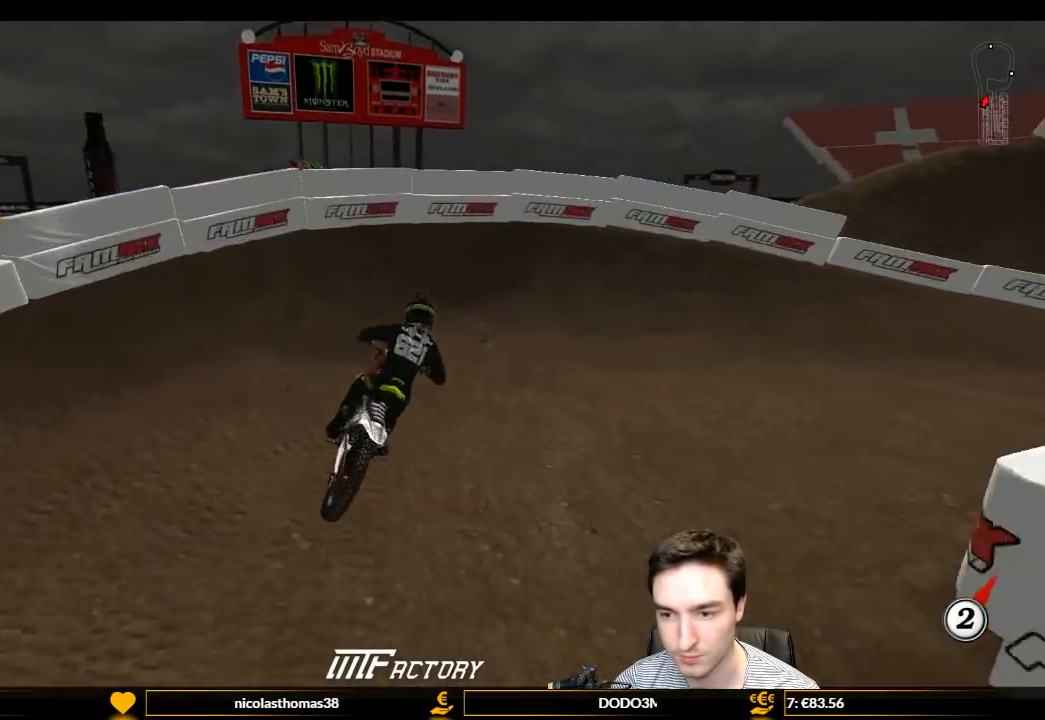
{"buttons": ["L1"], "left_stick": "right", "right_stick": "center", "events": [[33, "L2", "down"], [33, "X", "up"], [133, "A", "down"], [133, "left_stick", "right"], [200, "L1", "down"], [333, "L2", "up"], [400, "A", "up"]]}
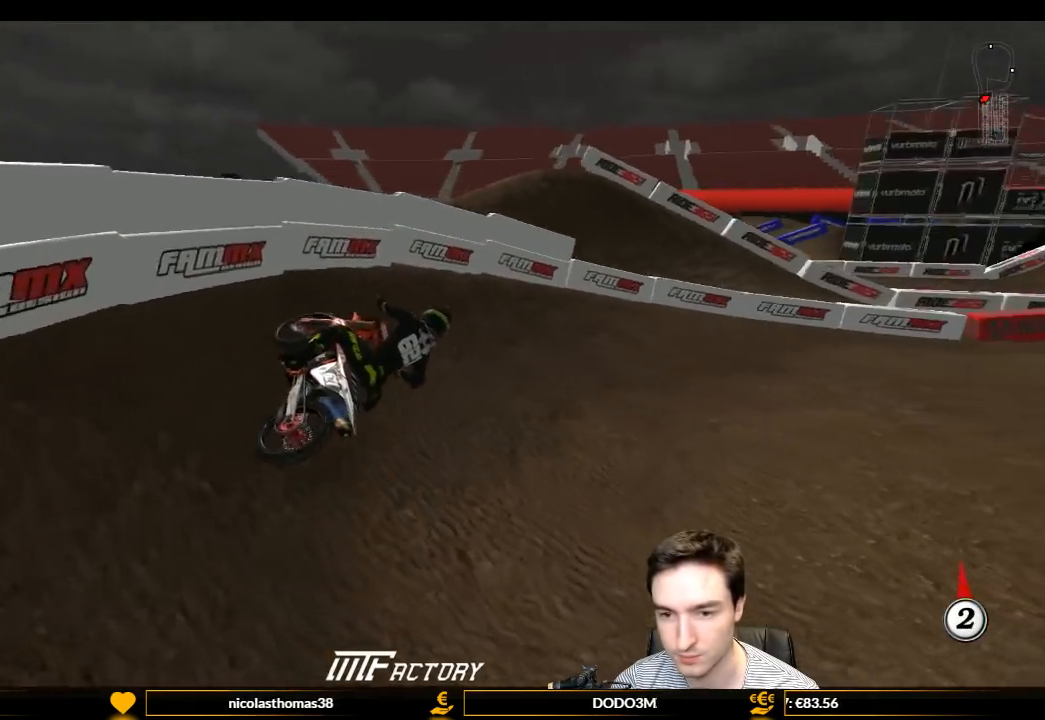
{"buttons": ["L1", "R2"], "left_stick": "center", "right_stick": "center", "events": [[100, "left_stick", "left"], [167, "L2", "down"], [200, "L2", "up"], [267, "left_stick", "center"], [300, "R2", "down"]]}
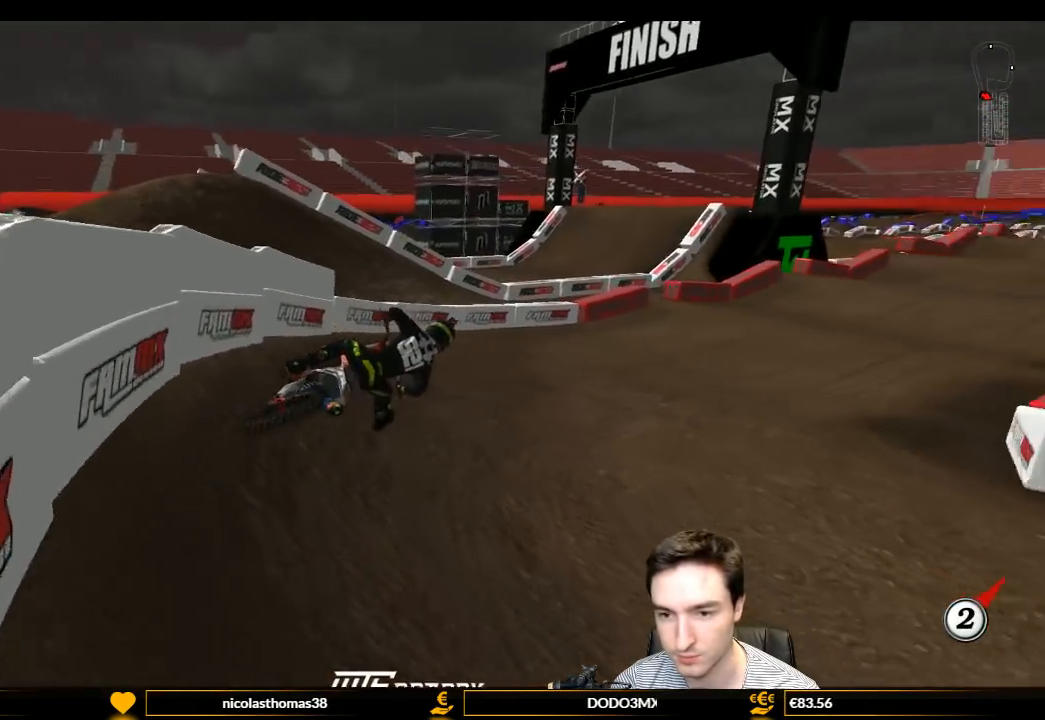
{"buttons": ["L1", "R2"], "left_stick": "left", "right_stick": "center", "events": [[100, "left_stick", "right"], [200, "left_stick", "center"], [433, "left_stick", "left"]]}
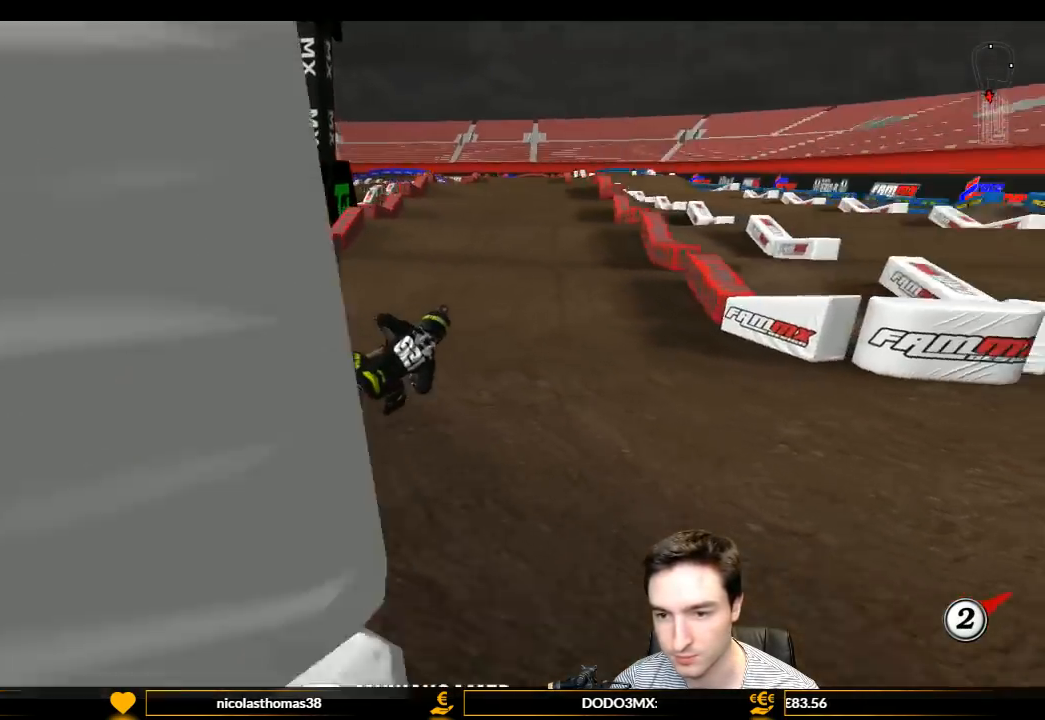
{"buttons": ["R2"], "left_stick": "center", "right_stick": "center"}
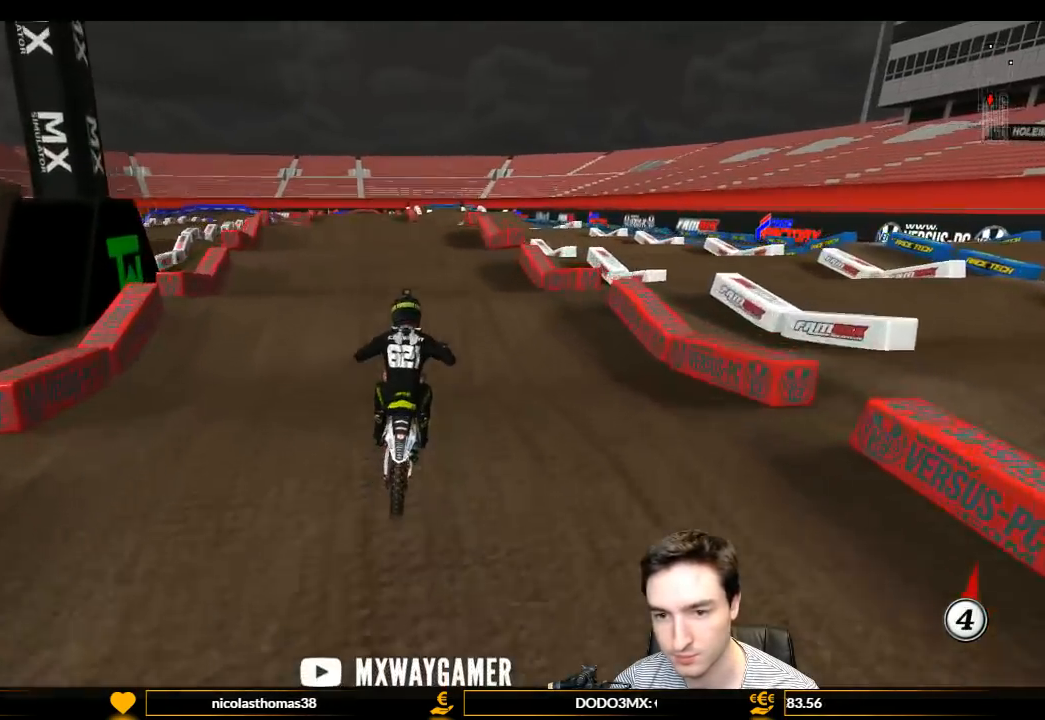
{"buttons": ["R2"], "left_stick": "center", "right_stick": "center", "events": []}
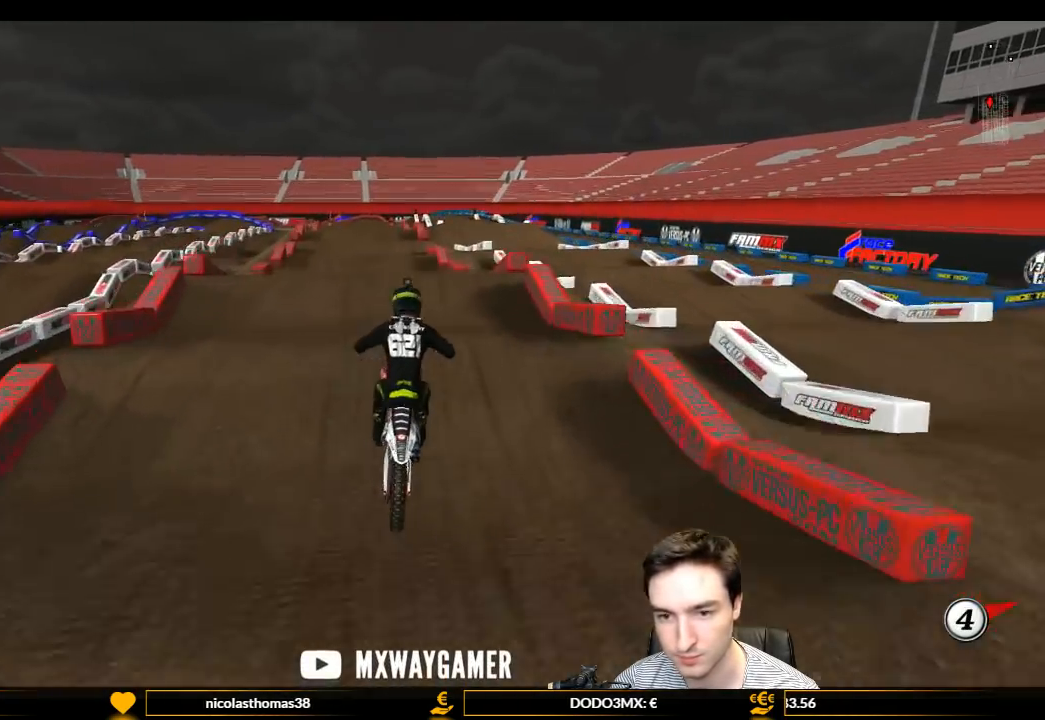
{"buttons": ["R2"], "left_stick": "center", "right_stick": "center", "events": [[200, "left_stick", "down-left"], [400, "left_stick", "center"]]}
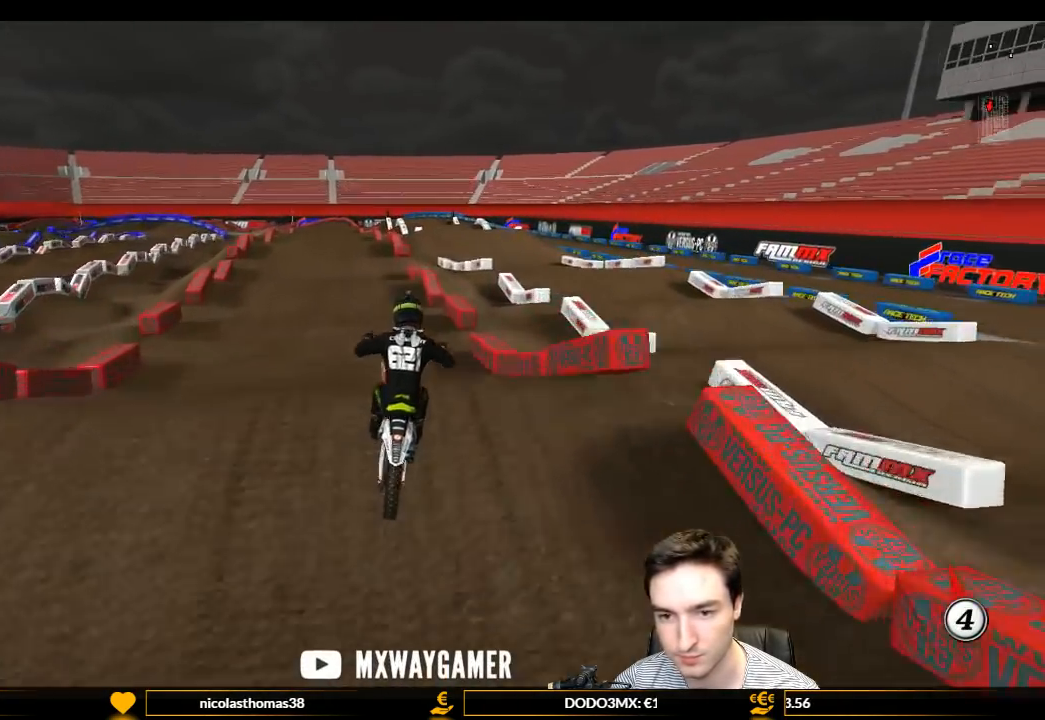
{"buttons": ["R2"], "left_stick": "down", "right_stick": "center", "events": [[33, "left_stick", "down"]]}
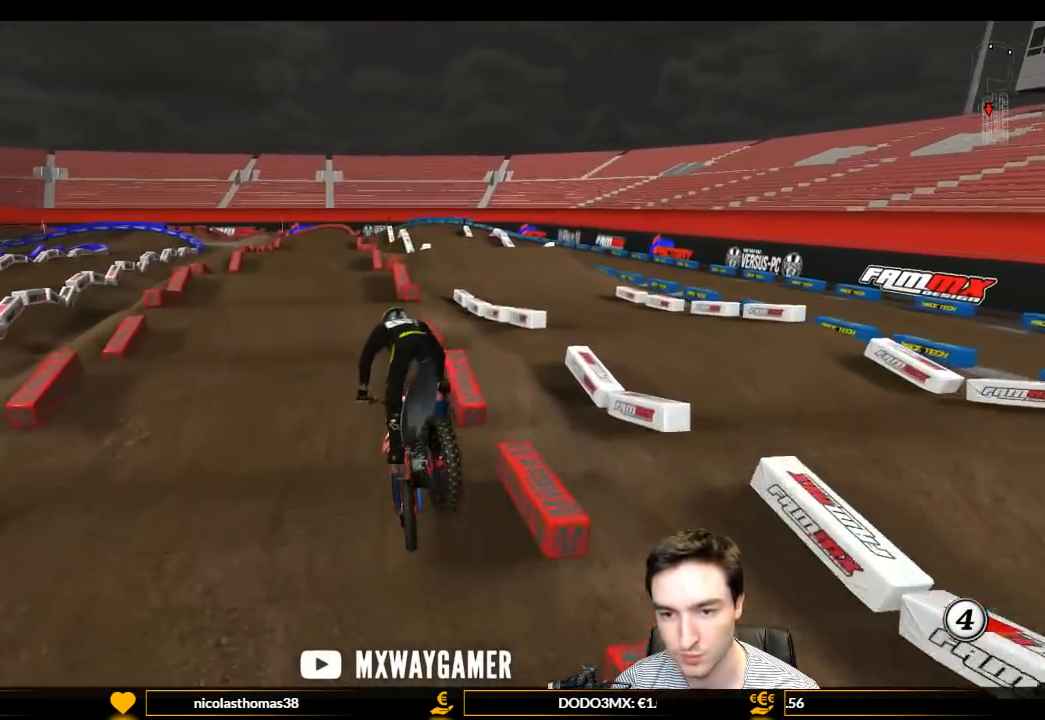
{"buttons": [], "left_stick": "center", "right_stick": "center", "events": [[100, "left_stick", "center"], [267, "R2", "up"]]}
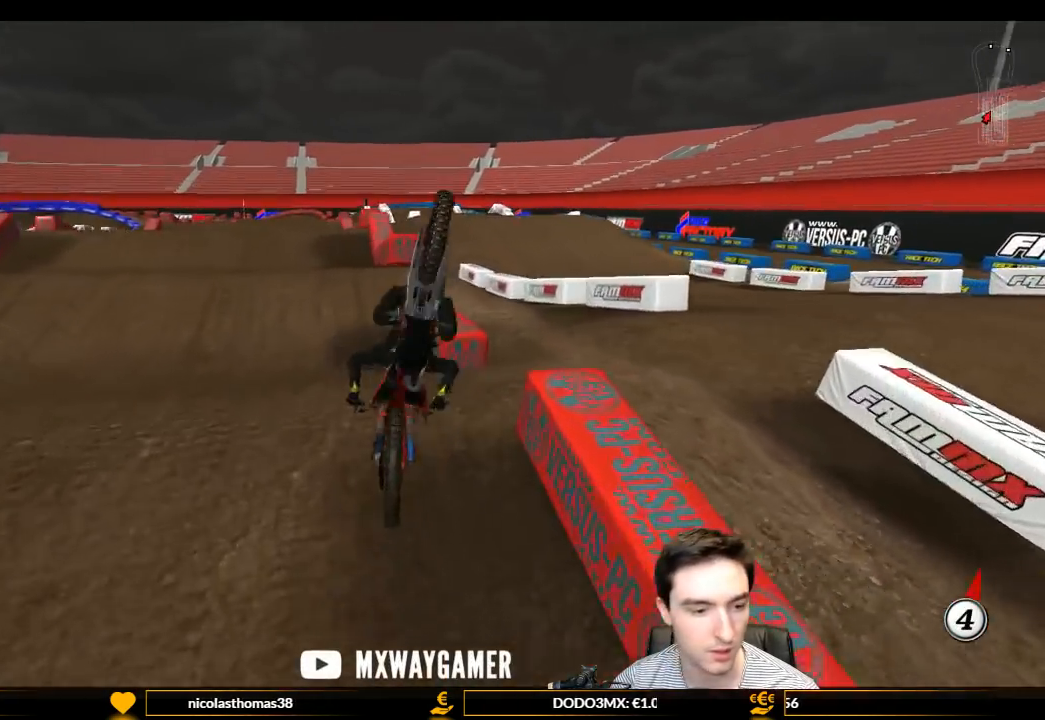
{"buttons": [], "left_stick": "center", "right_stick": "center", "events": [[33, "L2", "down"], [467, "L2", "up"]]}
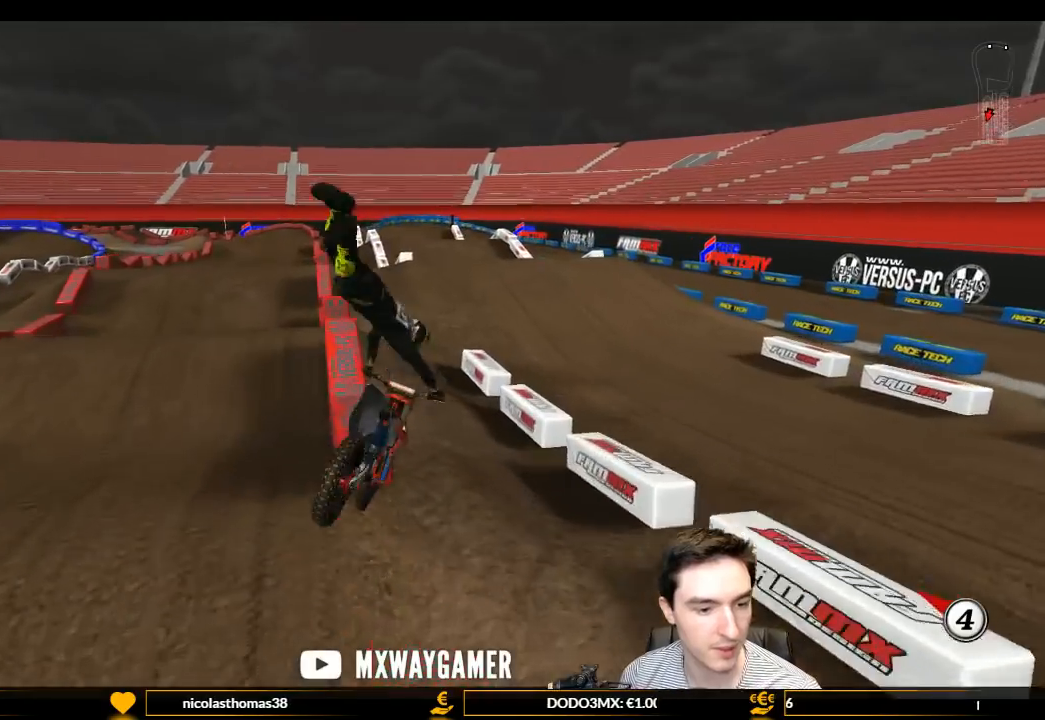
{"buttons": [], "left_stick": "center", "right_stick": "center", "events": [[267, "L2", "down"], [433, "L2", "up"]]}